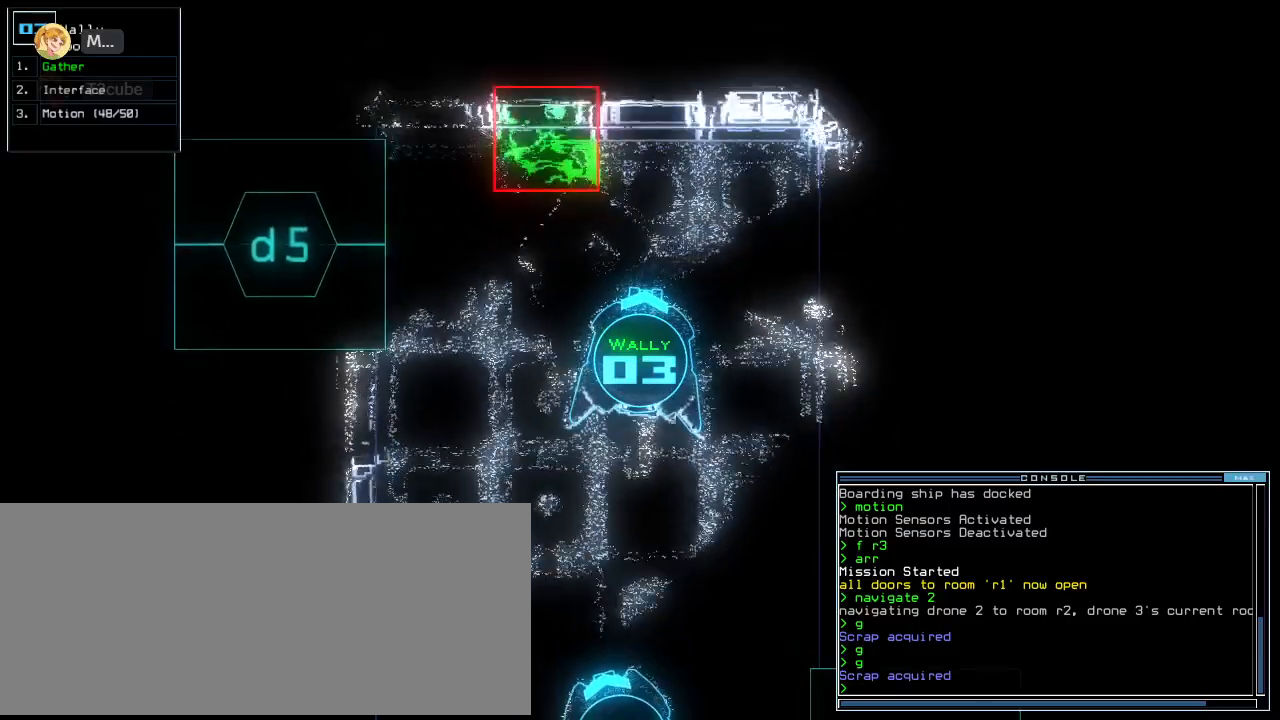
Gameplay with keyboard; each line is a JSON object with the keys held at the frame after it. "events" lists presses ("down") and releases ("up") of ".", "0", "1", "2", "3", "4", "5", "6", "7", "8", "9", "a", "b", "backspace", "c", "caps_lock", "comma", "ctrl_l", "ctrl_r", "d", "down", "e", "equals", "escape", "f", "f8", "g", "h", "i", "j", "k", "l", "left", "m", "minus", "n", "o", "p", "q", "quote", "r", "return", "right", "s", "semicolon", "shift_l", "shift_r", "space", "t", "tab", "tilde", "u", "up", "v", "w", "x", "y" and "z" between this image and that frame as [ms after this image, input, new state], when the widget could be followed in between. No other keys are recorded. Mouse input is not recorded.
{"keys": [], "events": [[300, "down", "up"], [320, "space", "down"], [400, "space", "up"]]}
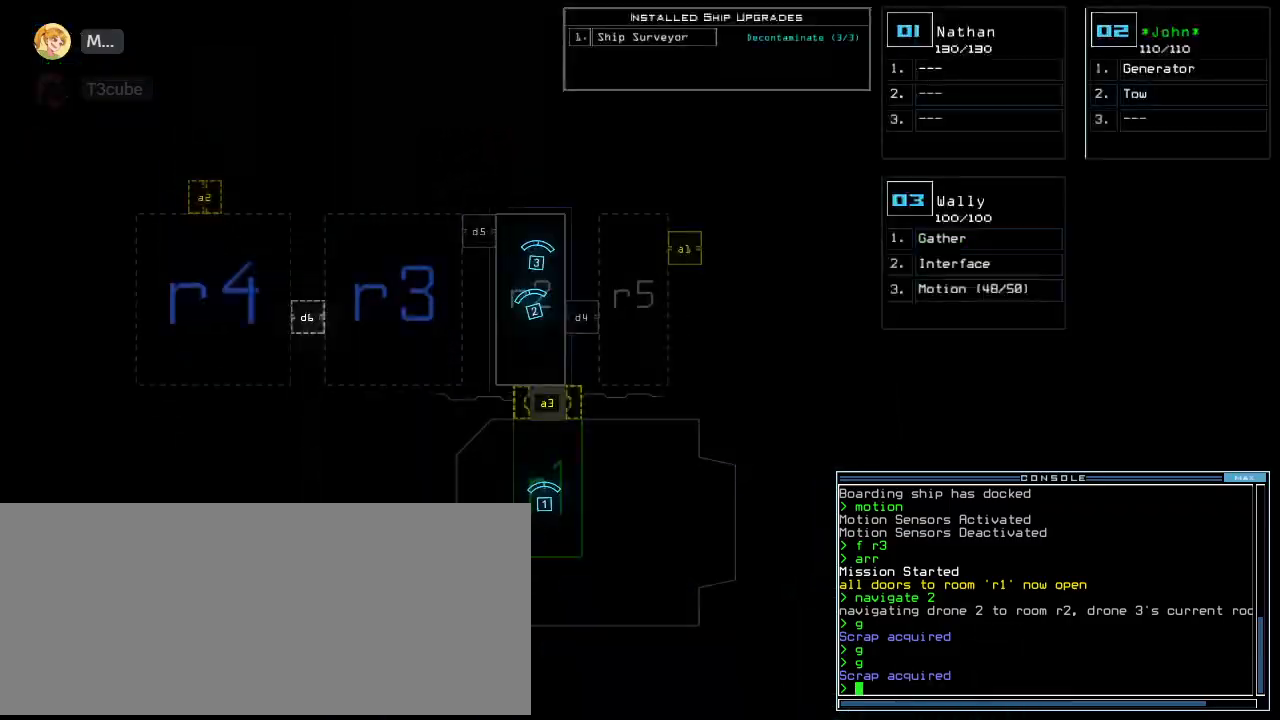
{"keys": ["down"], "events": [[140, "down", "down"], [160, "2", "down"], [220, "2", "up"], [340, "right", "down"], [420, "right", "up"]]}
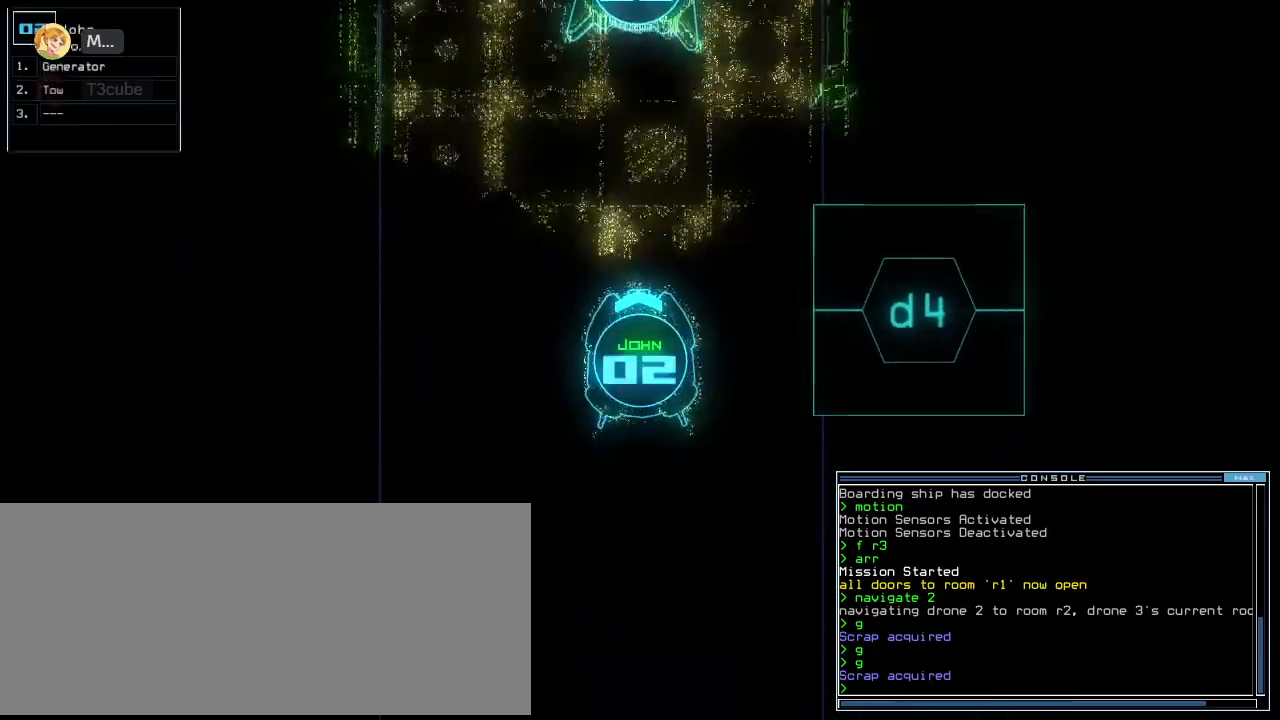
{"keys": ["down"], "events": [[180, "left", "down"], [220, "left", "up"]]}
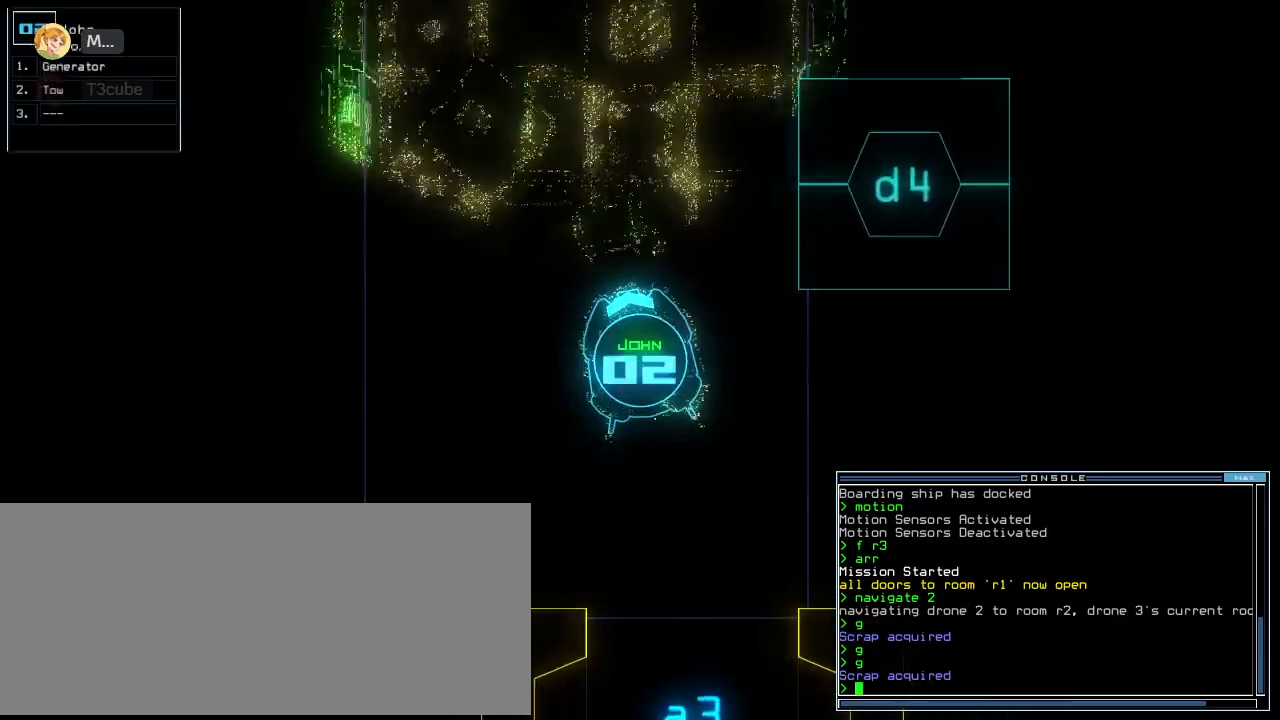
{"keys": ["down"], "events": []}
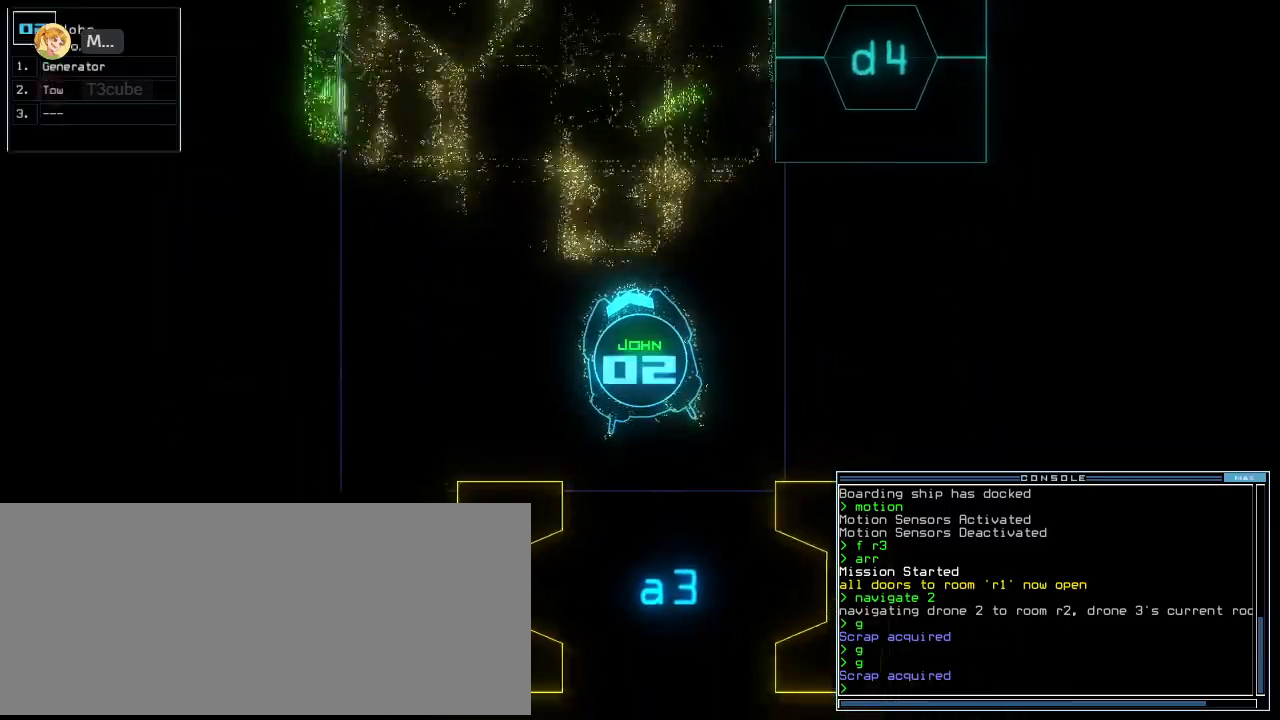
{"keys": ["down"], "events": [[100, "right", "down"], [180, "right", "up"], [420, "left", "down"], [480, "left", "up"]]}
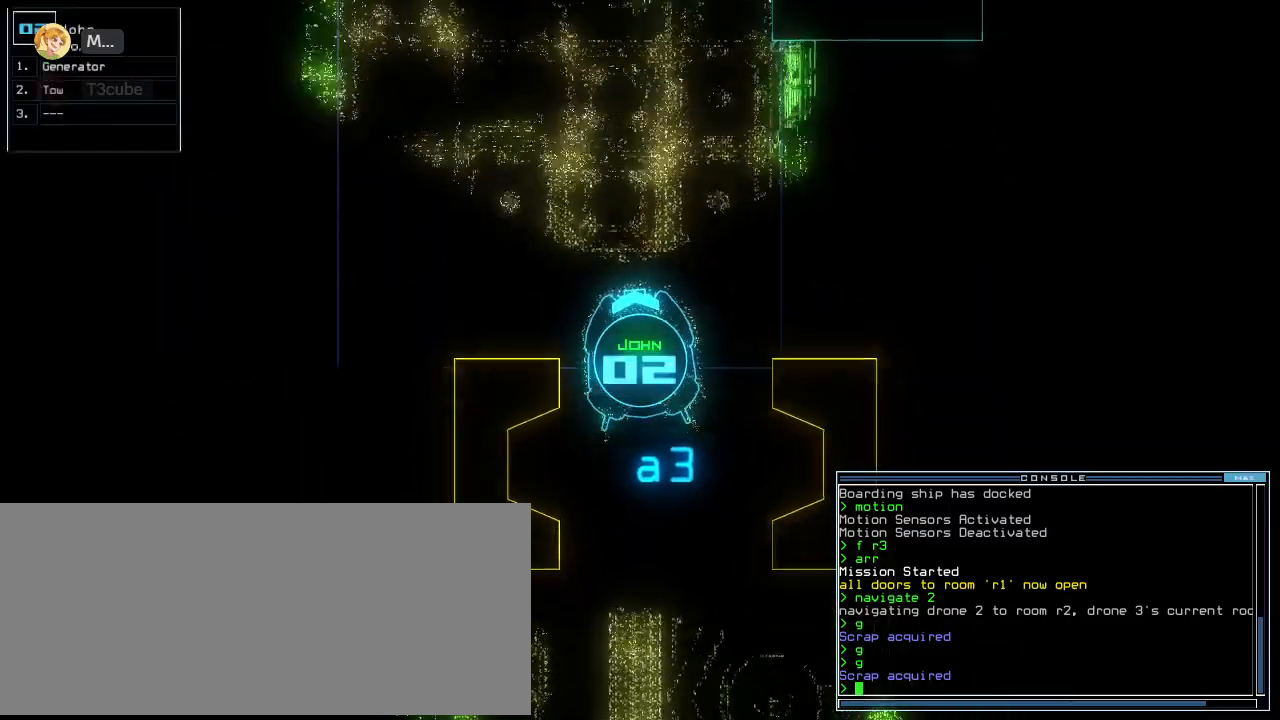
{"keys": ["down"], "events": []}
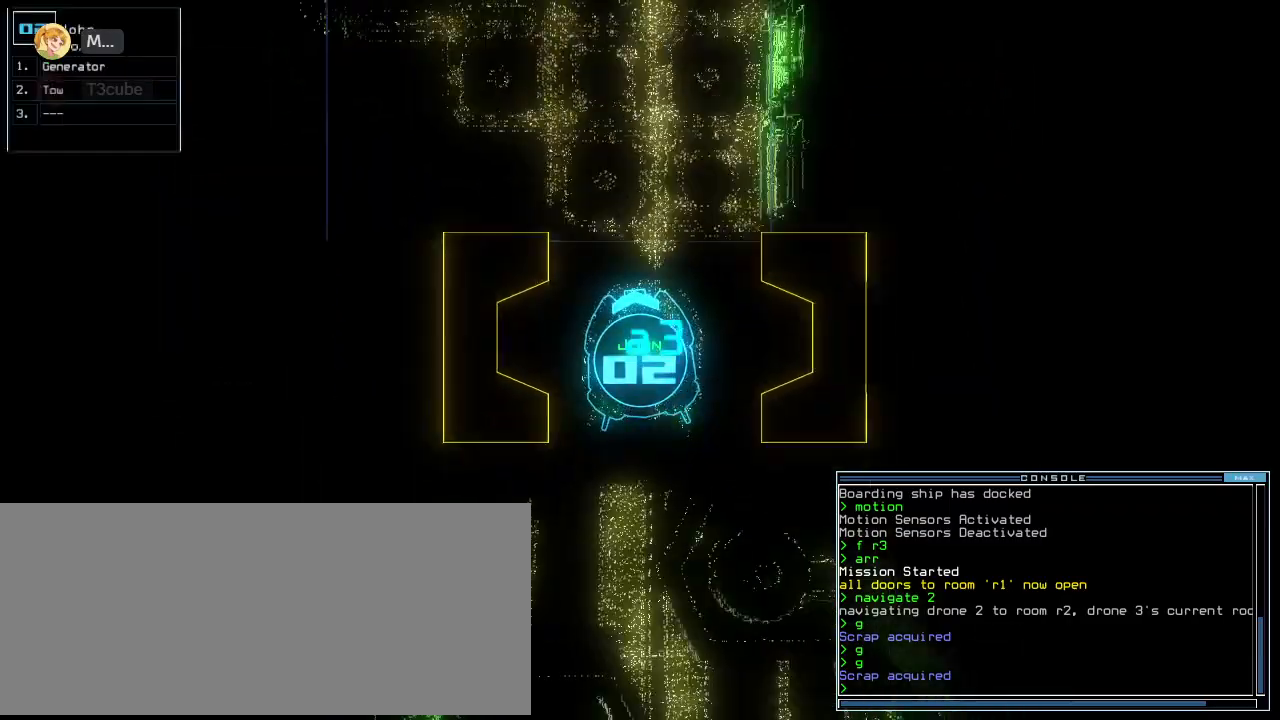
{"keys": ["down"], "events": []}
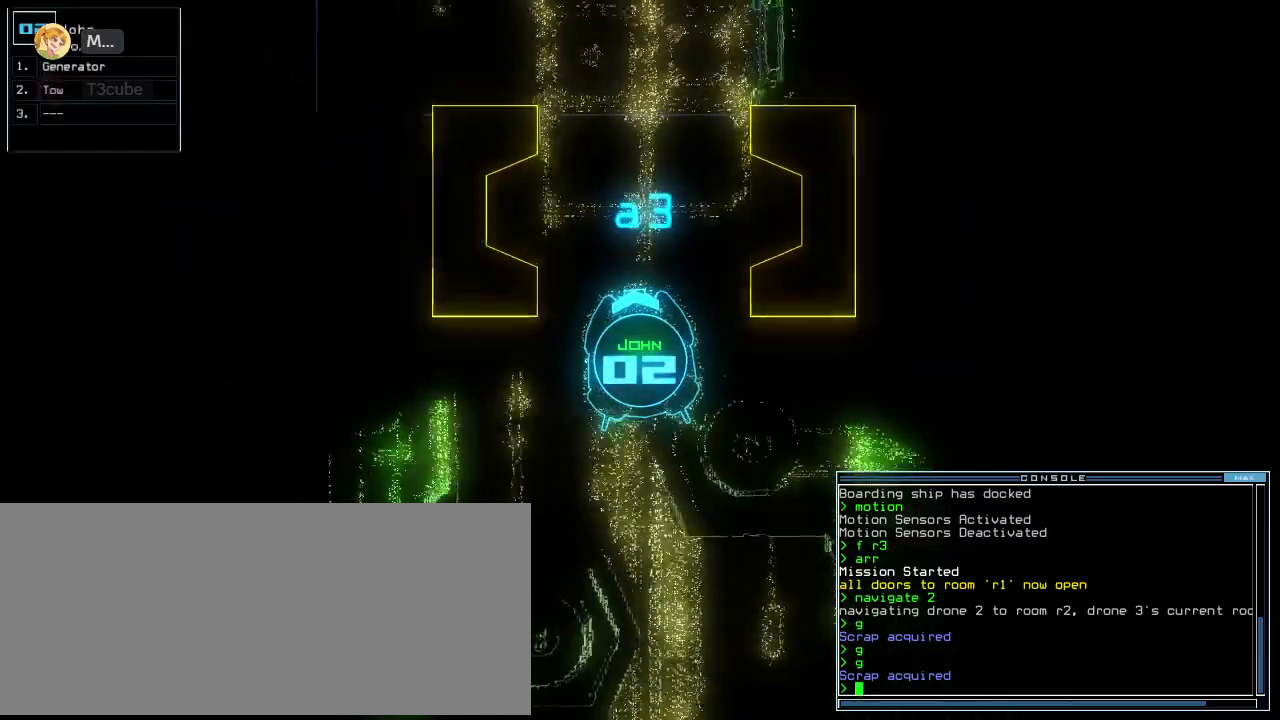
{"keys": []}
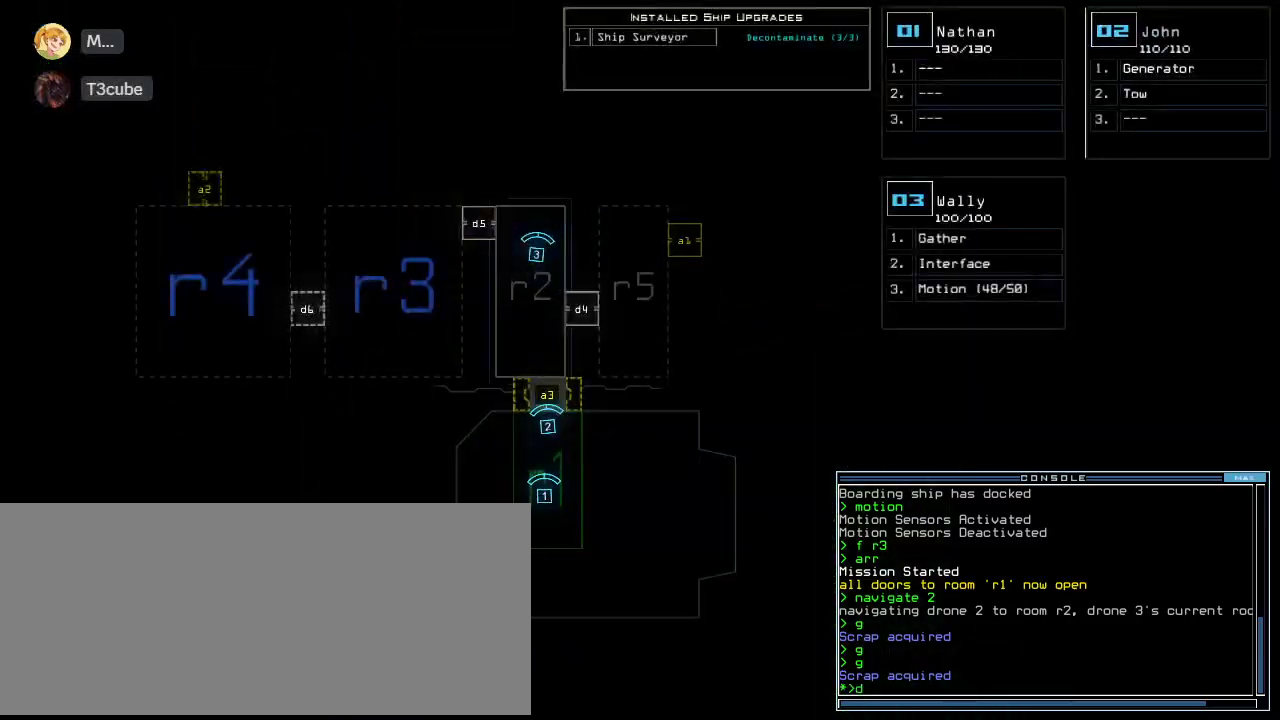
{"keys": ["1", "return"], "events": [[60, "d", "down"], [140, "space", "down"], [160, "d", "up"], [200, "a", "down"], [260, "space", "up"], [320, "a", "up"], [460, "1", "down"], [500, "return", "down"]]}
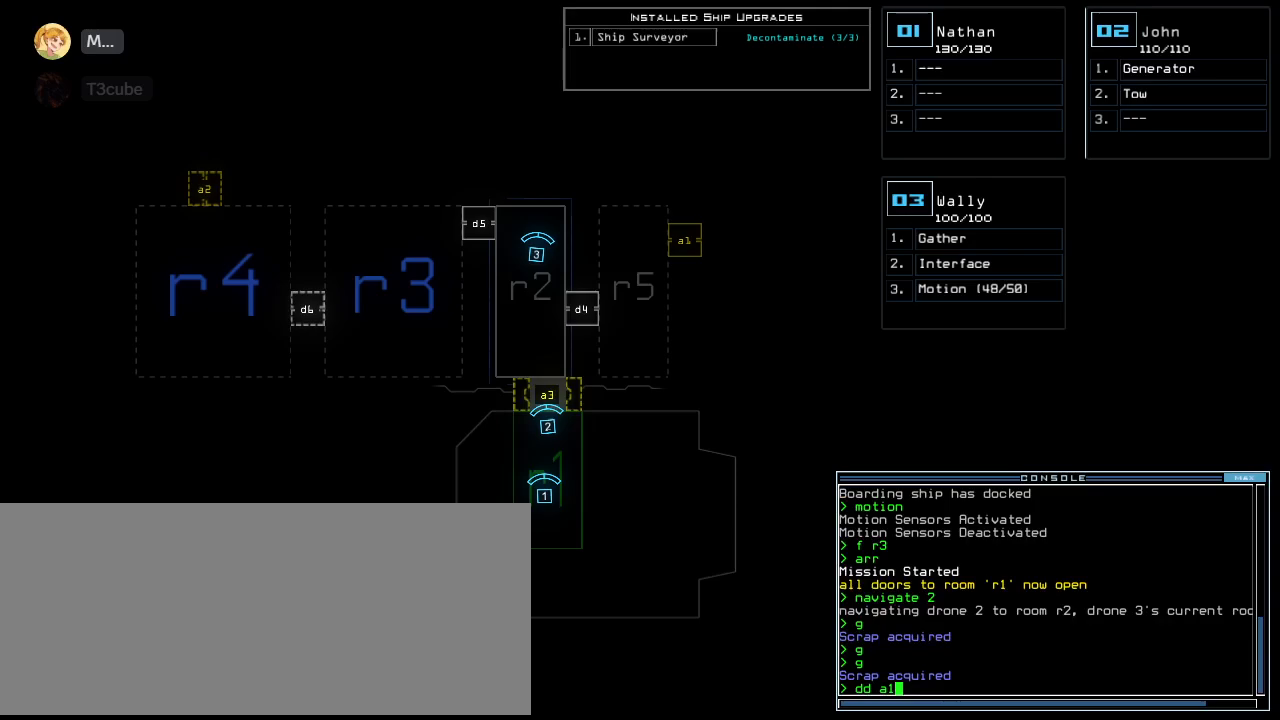
{"keys": [], "events": [[80, "1", "up"], [80, "return", "up"]]}
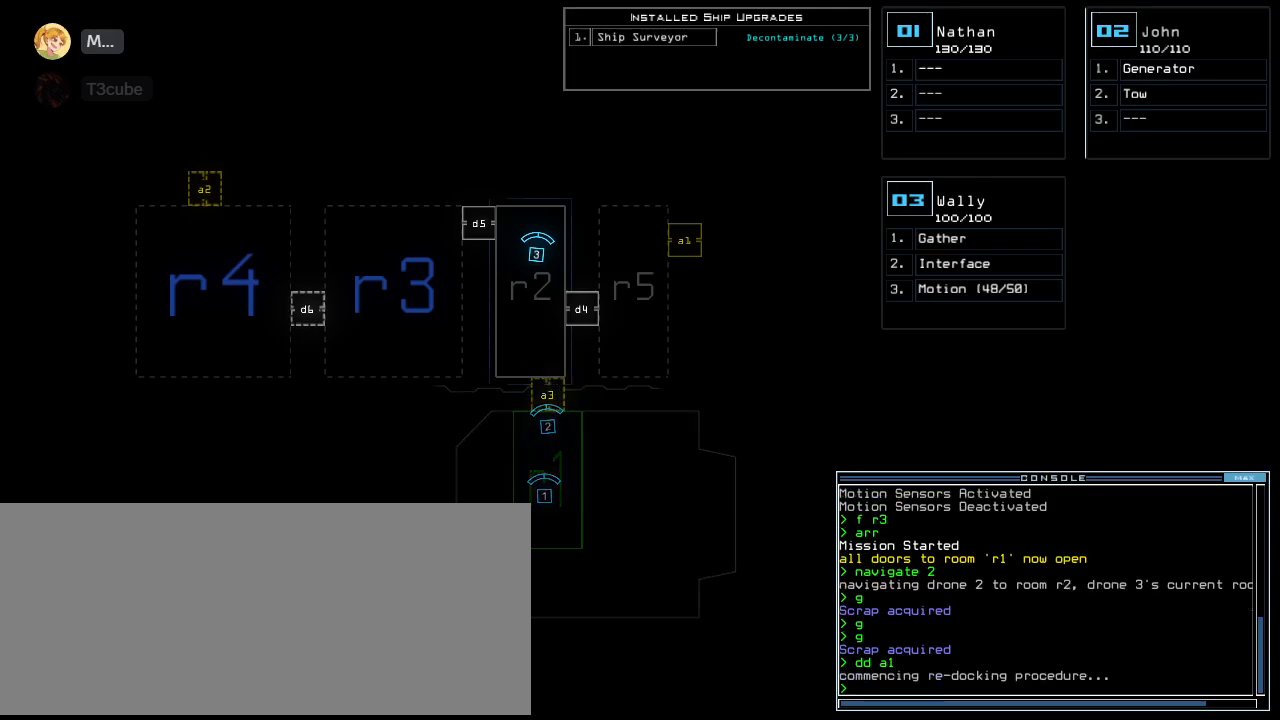
{"keys": [], "events": []}
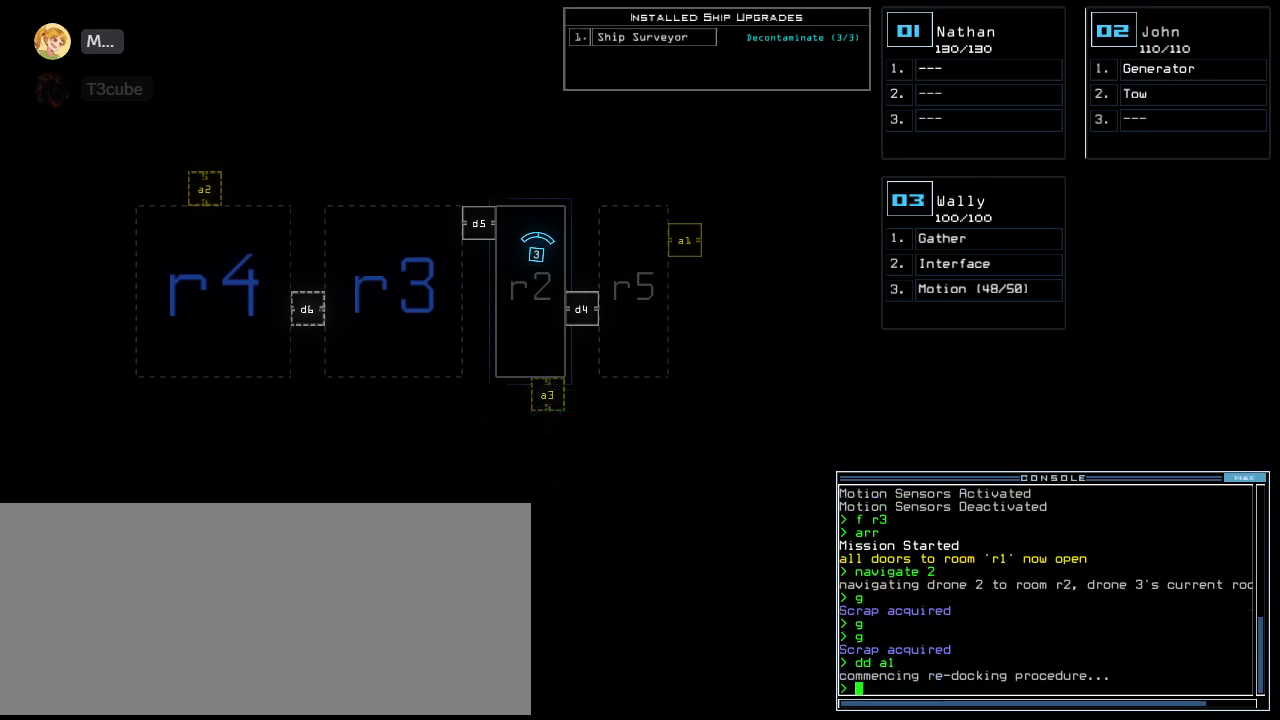
{"keys": [], "events": []}
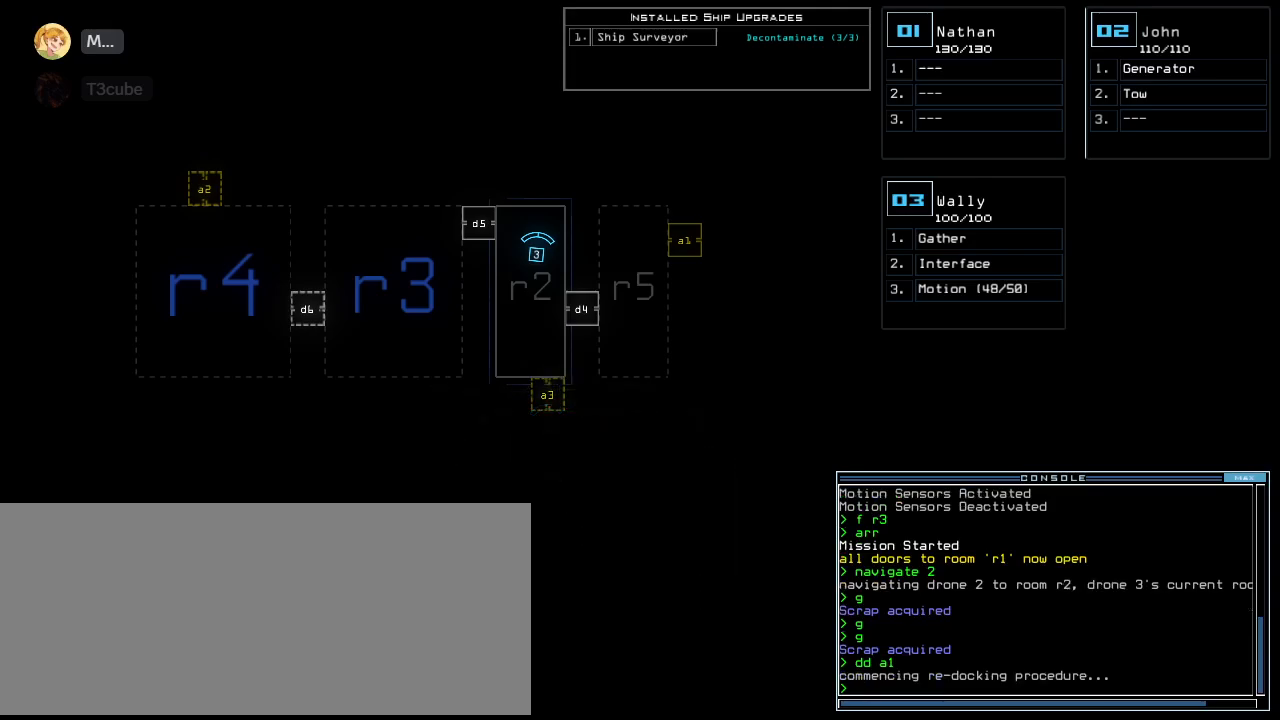
{"keys": [], "events": []}
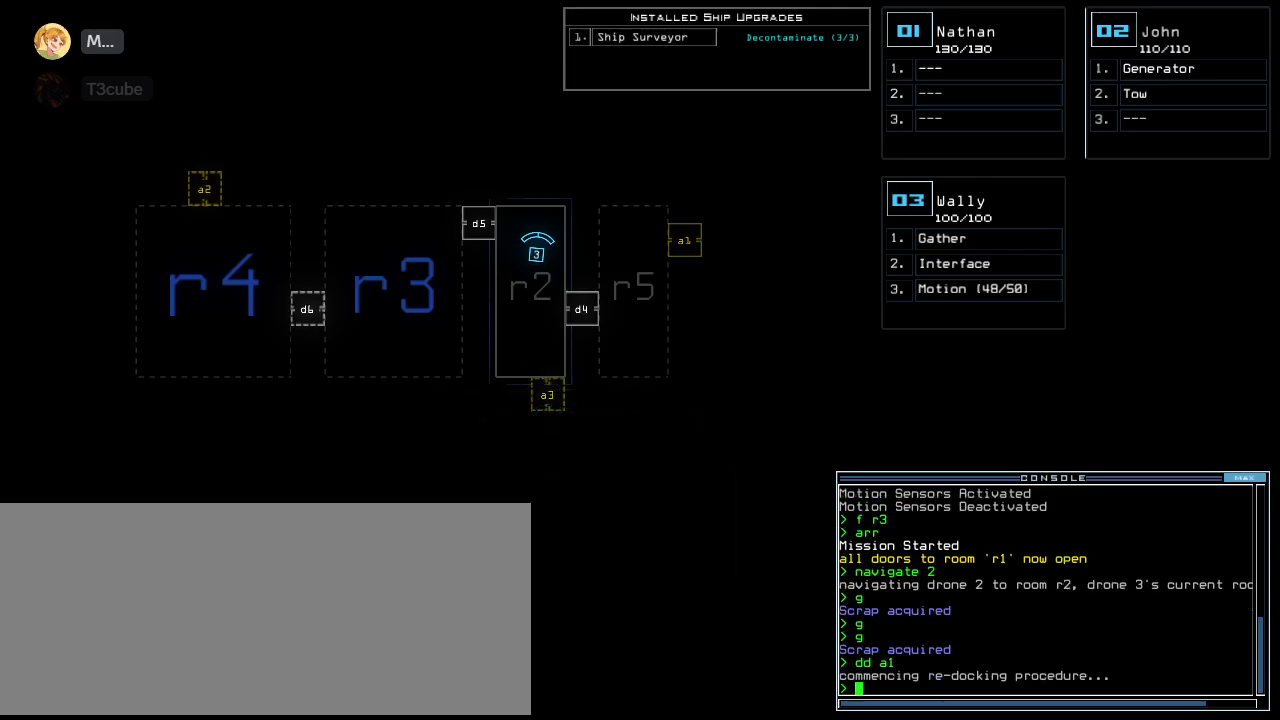
{"keys": ["right", "up"], "events": [[200, "3", "down"], [240, "right", "down"], [300, "3", "up"], [400, "up", "down"]]}
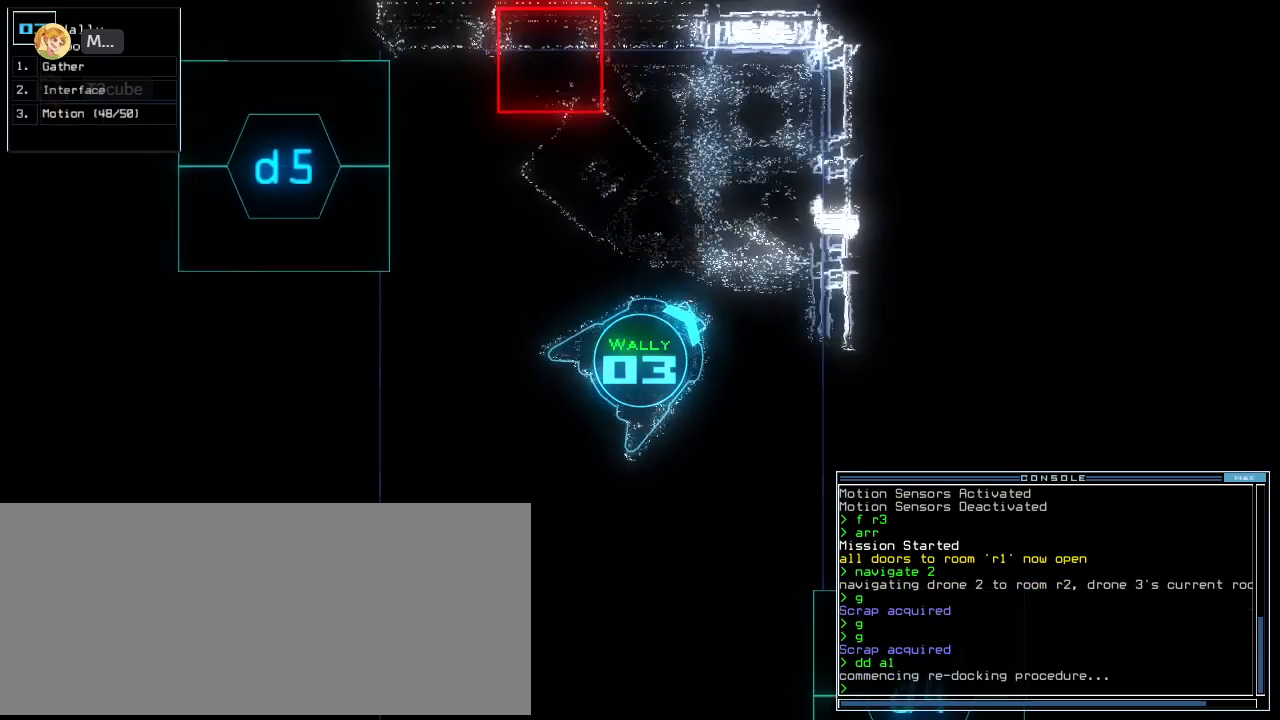
{"keys": ["left", "up"], "events": [[60, "right", "up"], [460, "left", "down"]]}
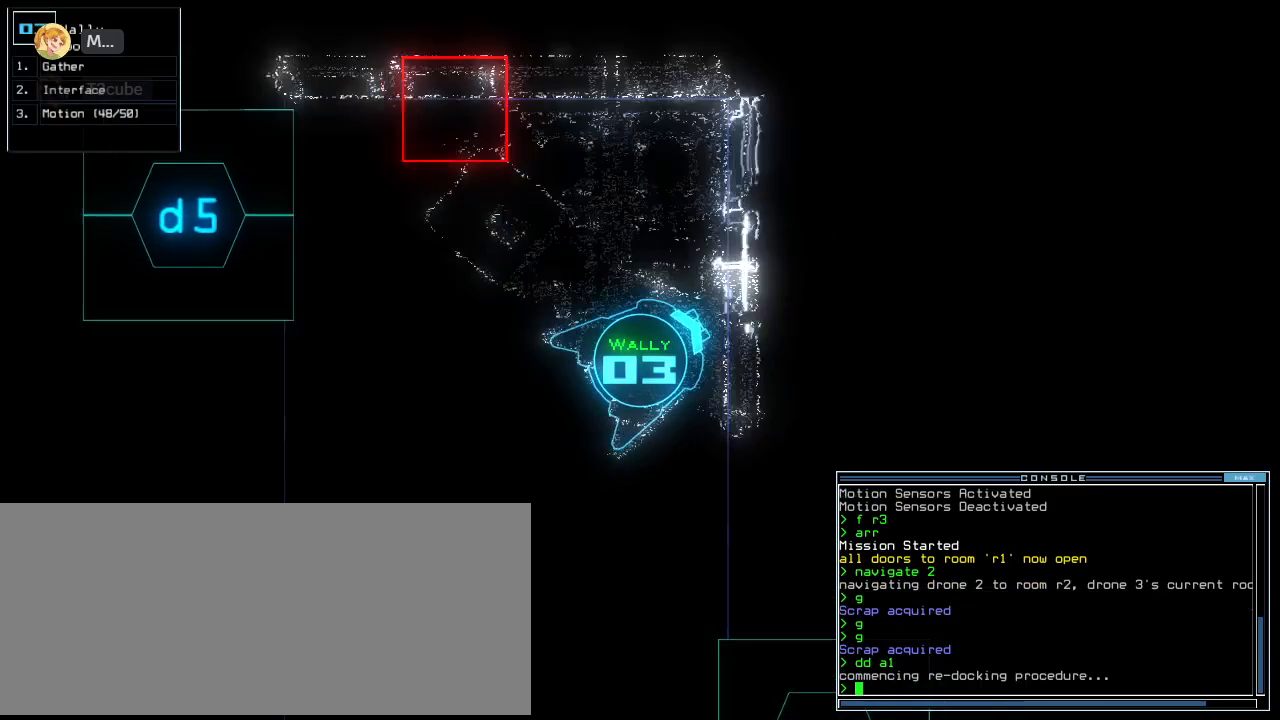
{"keys": ["left", "up"], "events": [[220, "left", "up"], [500, "left", "down"]]}
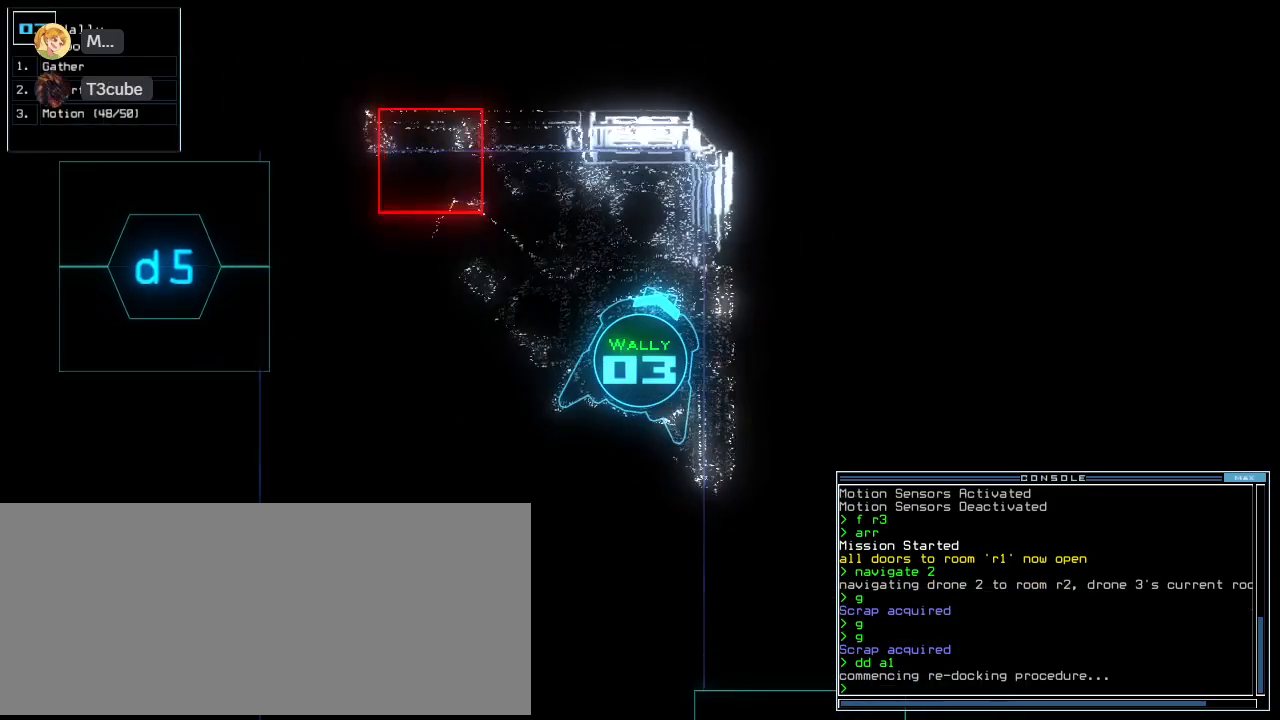
{"keys": [], "events": [[80, "left", "up"], [480, "up", "up"]]}
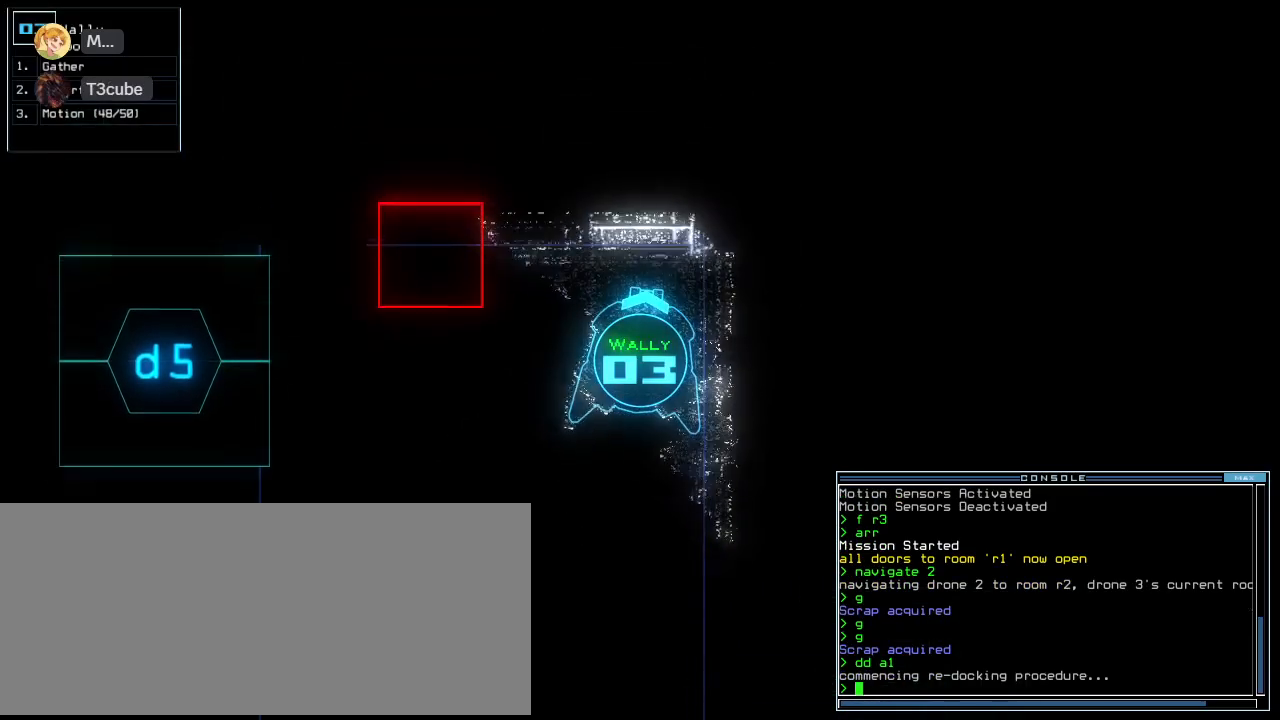
{"keys": ["down"], "events": [[80, "down", "down"]]}
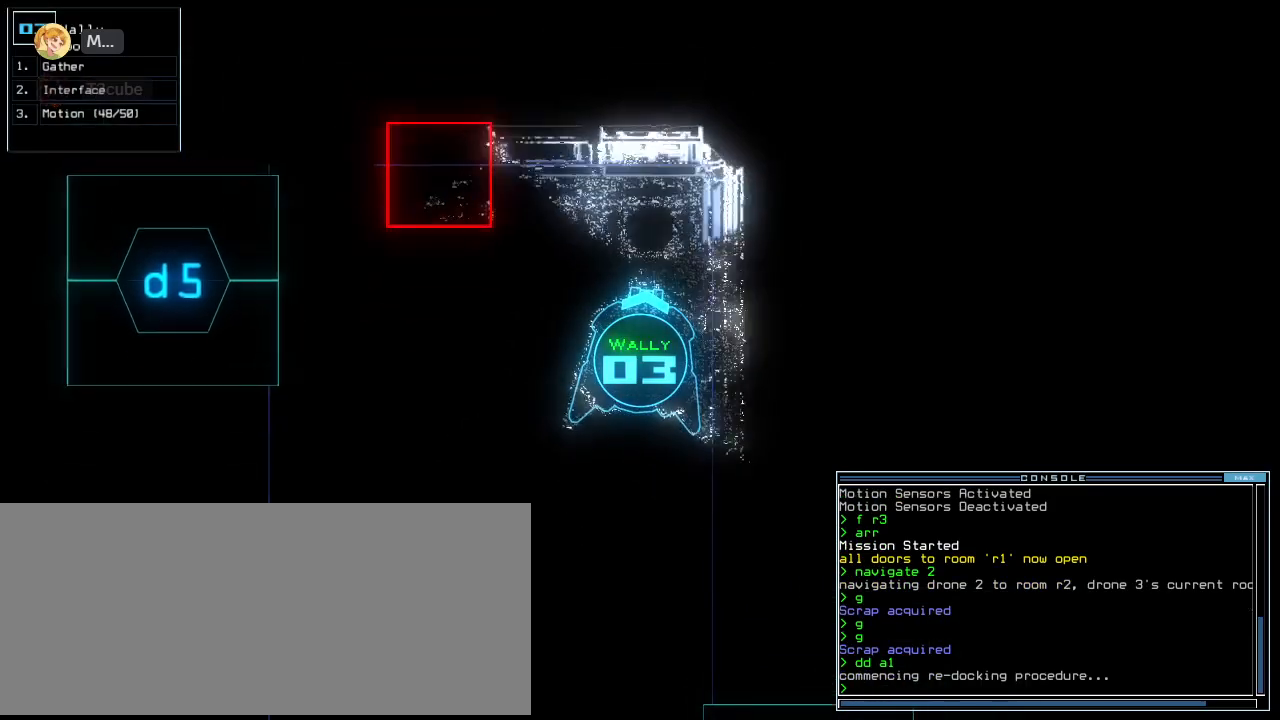
{"keys": ["down"], "events": []}
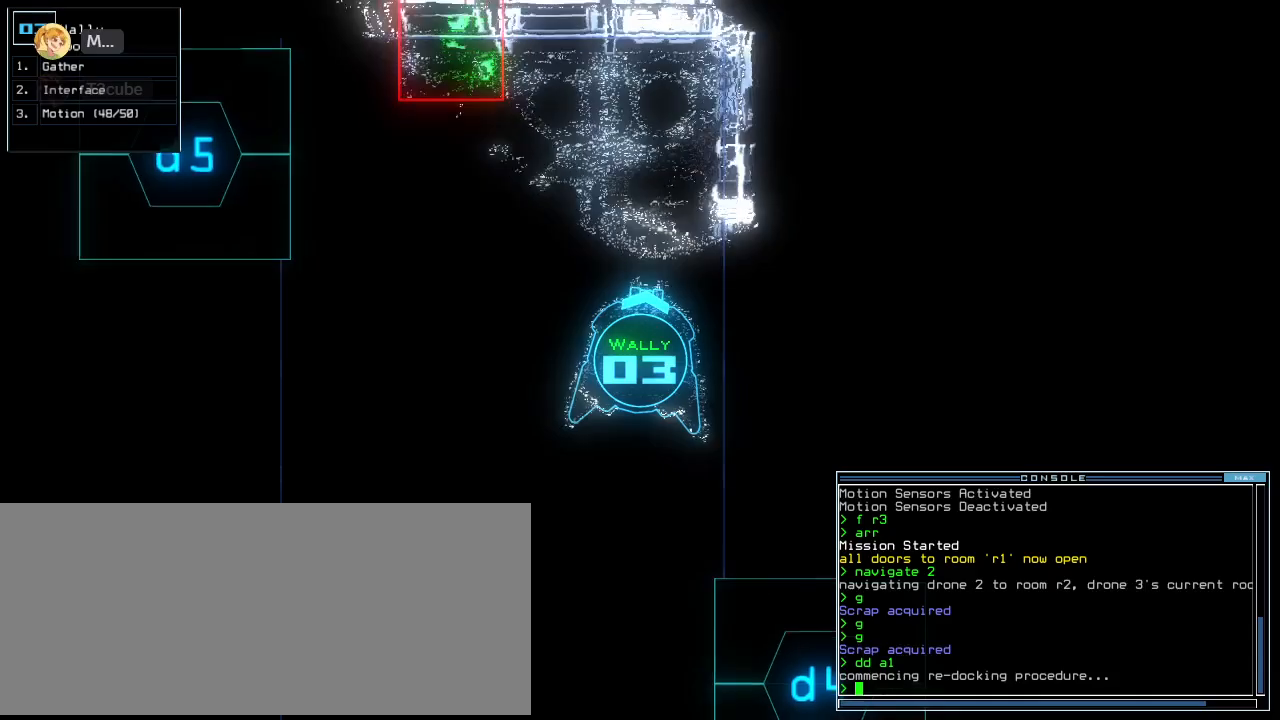
{"keys": [], "events": [[160, "down", "up"], [180, "space", "down"], [280, "space", "up"]]}
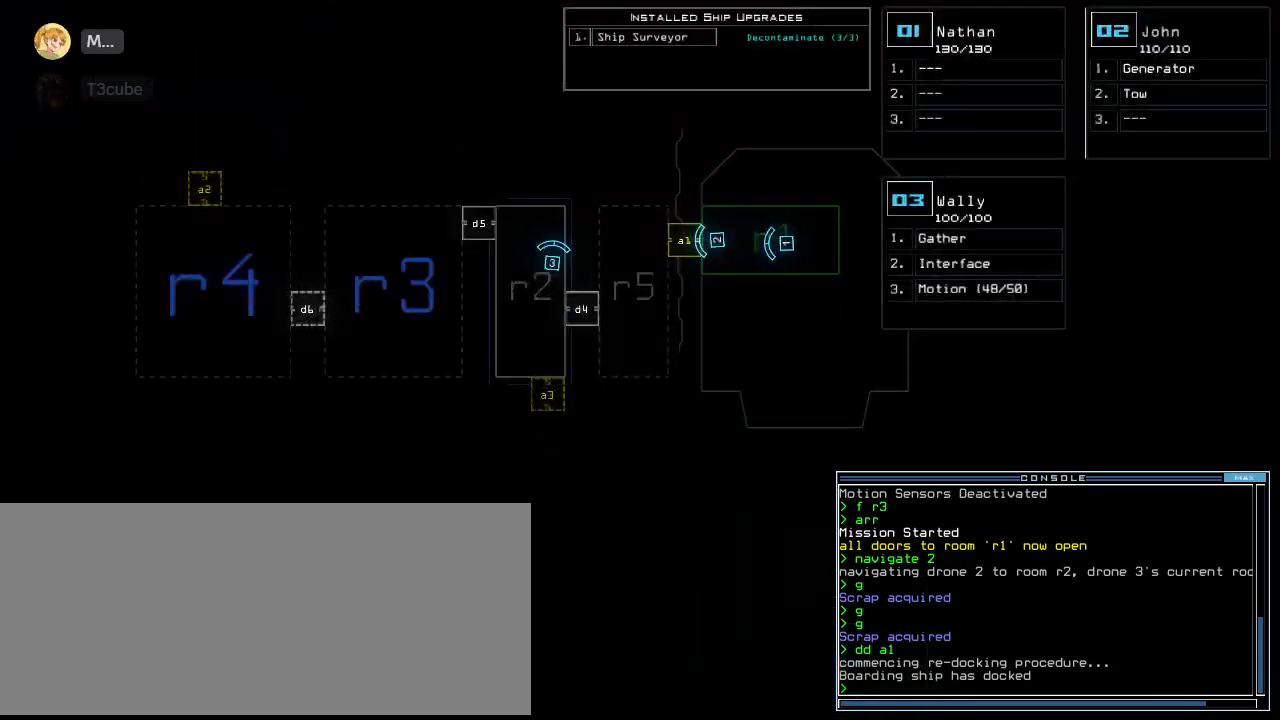
{"keys": ["2", "up"], "events": [[460, "2", "down"], [500, "up", "down"]]}
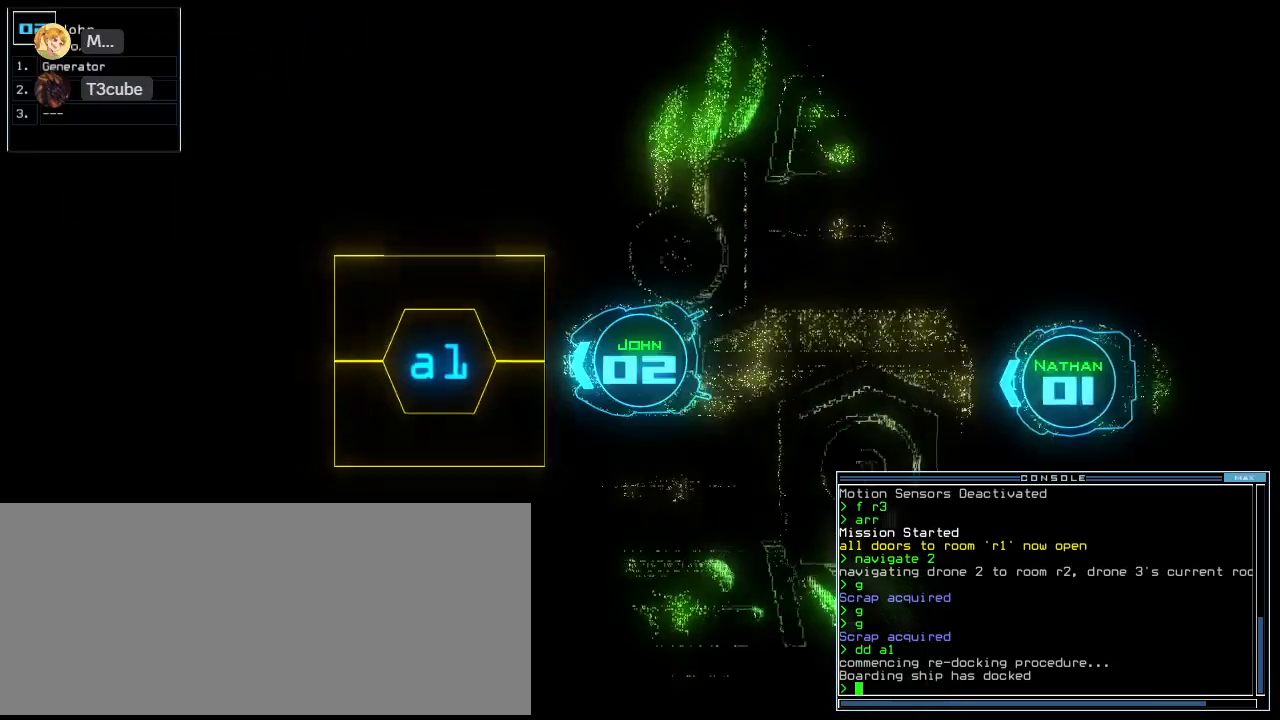
{"keys": ["right", "up"], "events": [[40, "2", "up"], [180, "a", "down"], [240, "r", "down"], [300, "return", "down"], [320, "a", "up"], [340, "r", "up"], [360, "return", "up"], [500, "right", "down"]]}